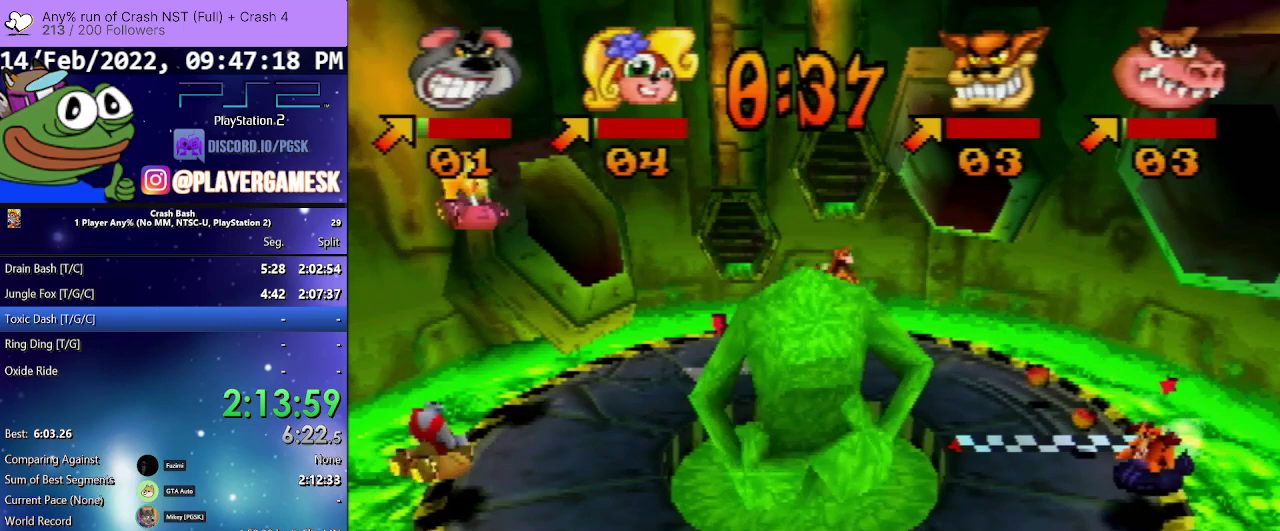
Gameplay with a controller (PlayStation layout); each line is a JSON object with the inputs held at the frame after it. "events" lists button and stick changes between this image and that frame as [ms after this image, input, new state], when the widget could be followed in between. Not read: L3 R3 left_stick right_stick.
{"buttons": [], "events": [[233, "DPAD_RIGHT", "down"], [333, "DPAD_RIGHT", "up"]]}
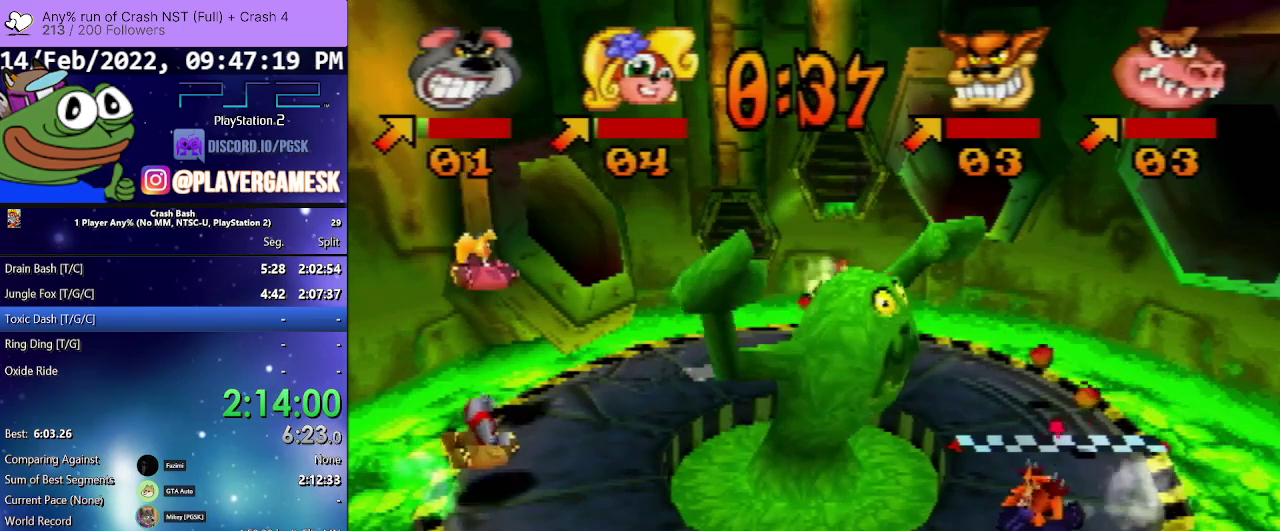
{"buttons": ["SQUARE", "DPAD_LEFT"], "events": [[167, "SQUARE", "down"], [467, "DPAD_LEFT", "down"]]}
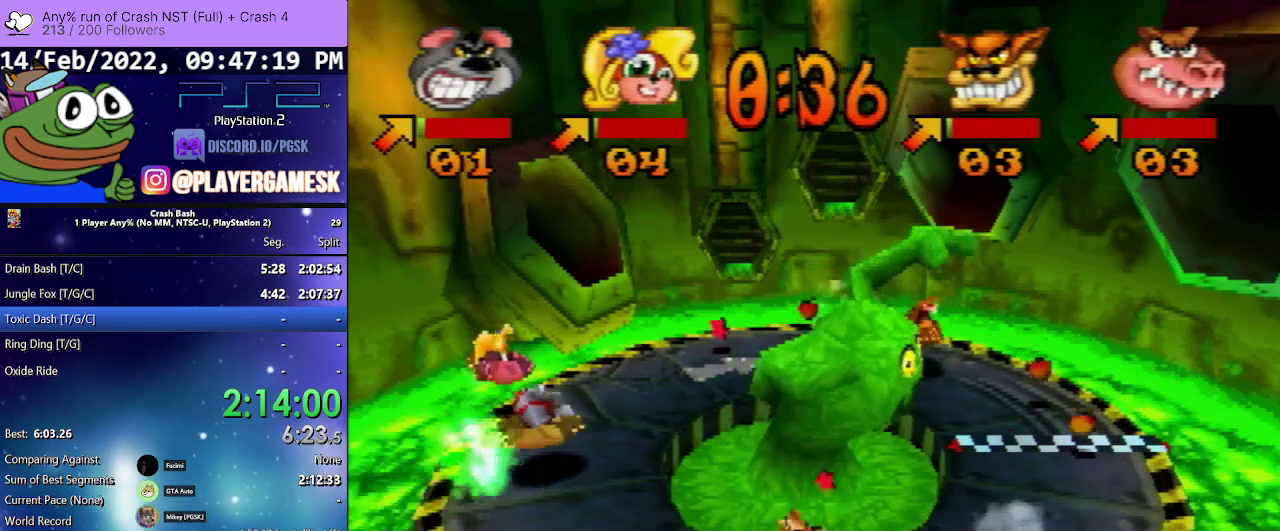
{"buttons": ["SQUARE"], "events": [[33, "DPAD_LEFT", "up"], [167, "DPAD_RIGHT", "down"], [300, "DPAD_RIGHT", "up"]]}
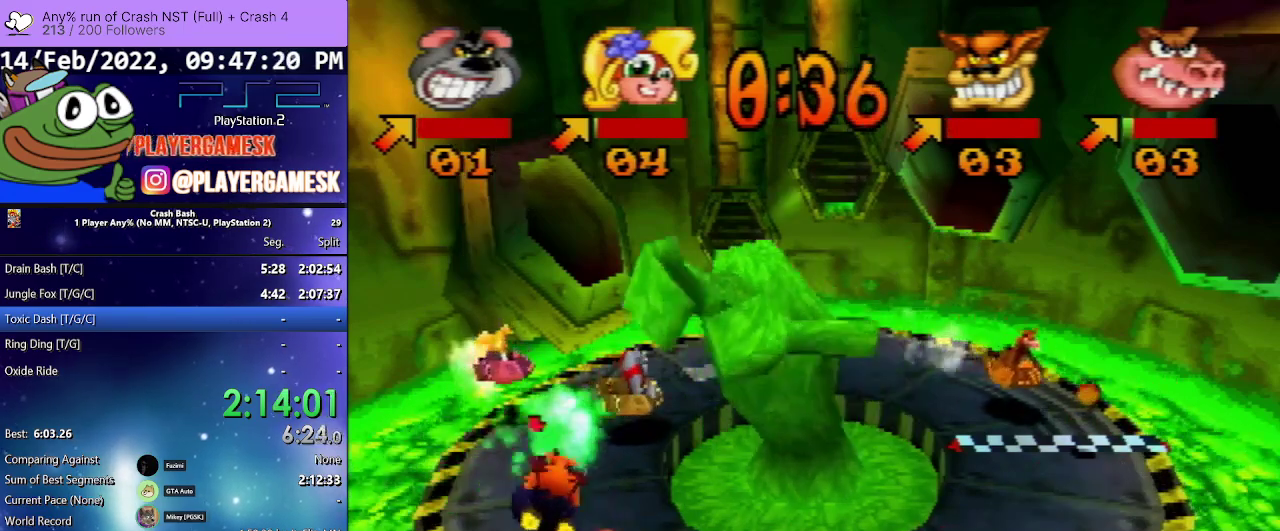
{"buttons": ["SQUARE", "DPAD_RIGHT"], "events": [[400, "DPAD_RIGHT", "down"]]}
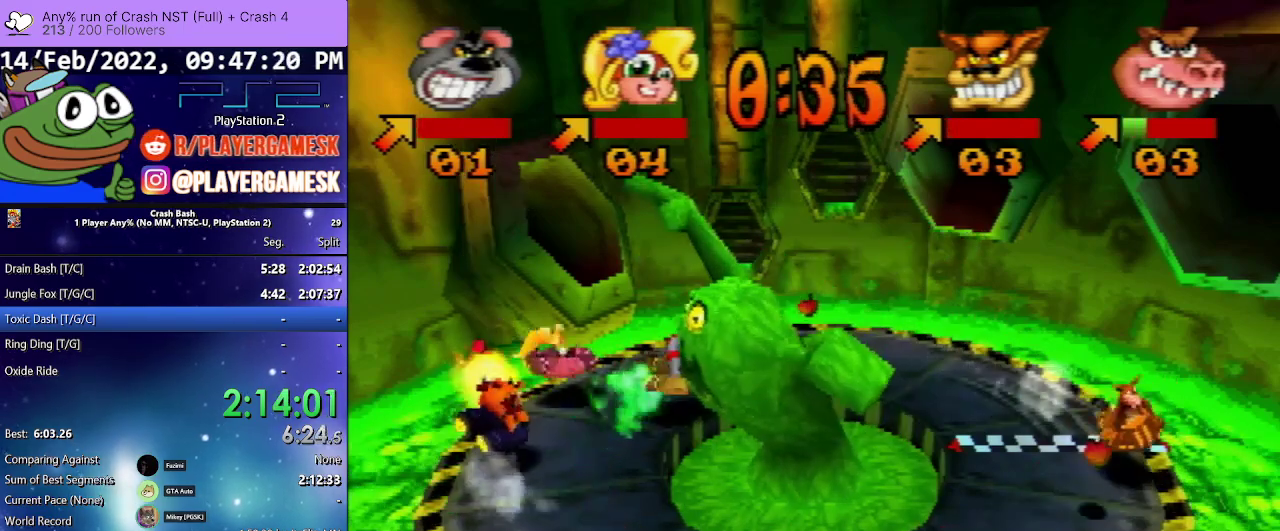
{"buttons": ["SQUARE", "DPAD_LEFT"], "events": [[33, "DPAD_RIGHT", "up"], [433, "DPAD_LEFT", "down"]]}
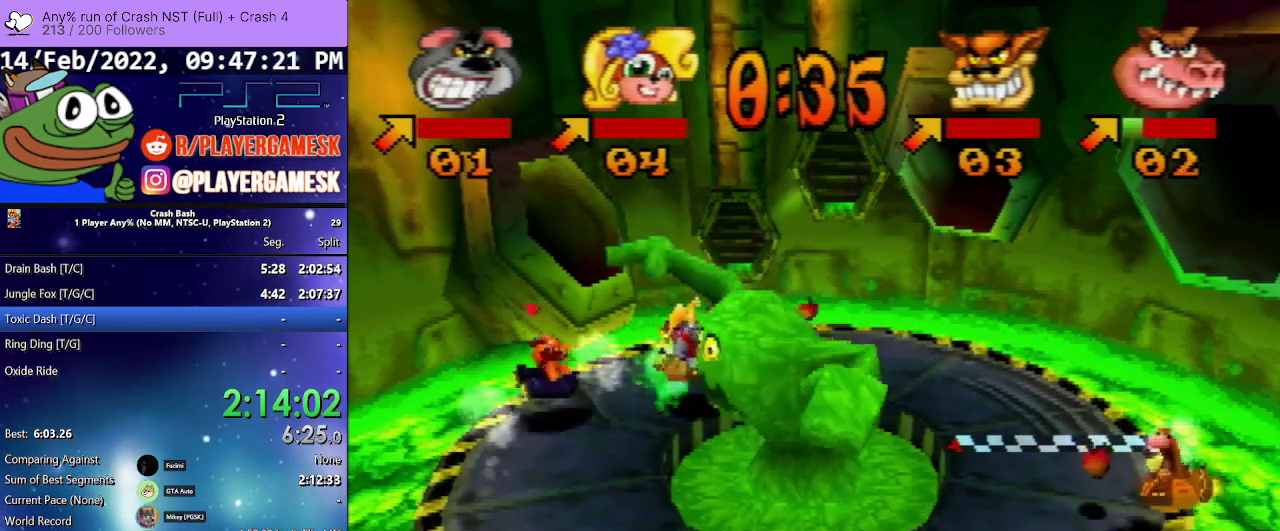
{"buttons": ["SQUARE", "DPAD_RIGHT"], "events": [[67, "DPAD_LEFT", "up"], [433, "DPAD_RIGHT", "down"]]}
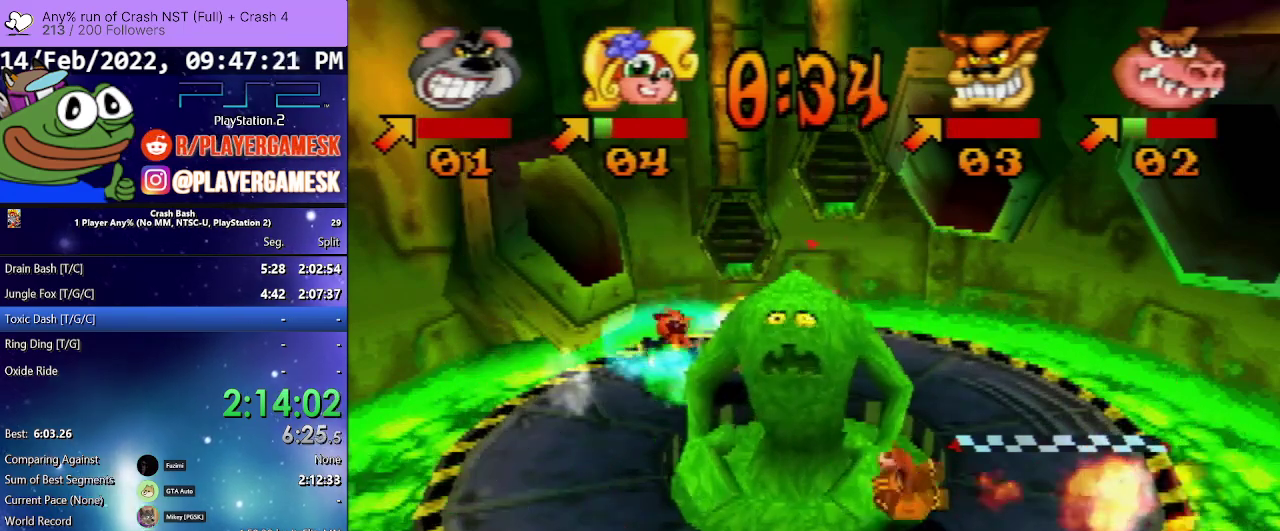
{"buttons": ["SQUARE"], "events": [[67, "DPAD_RIGHT", "up"], [267, "DPAD_RIGHT", "down"], [500, "DPAD_RIGHT", "up"]]}
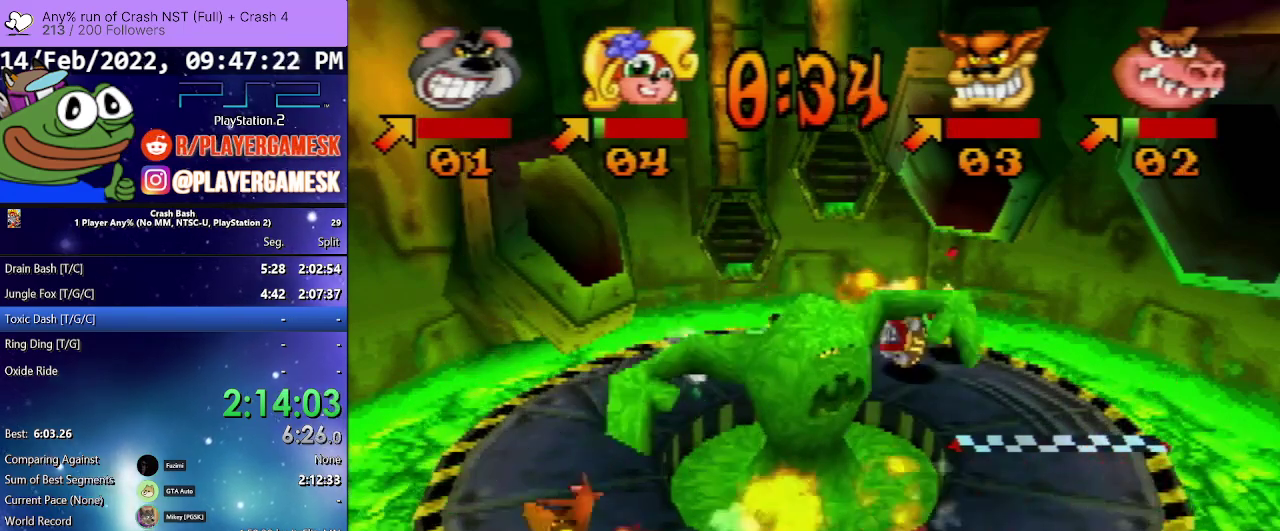
{"buttons": ["SQUARE"], "events": []}
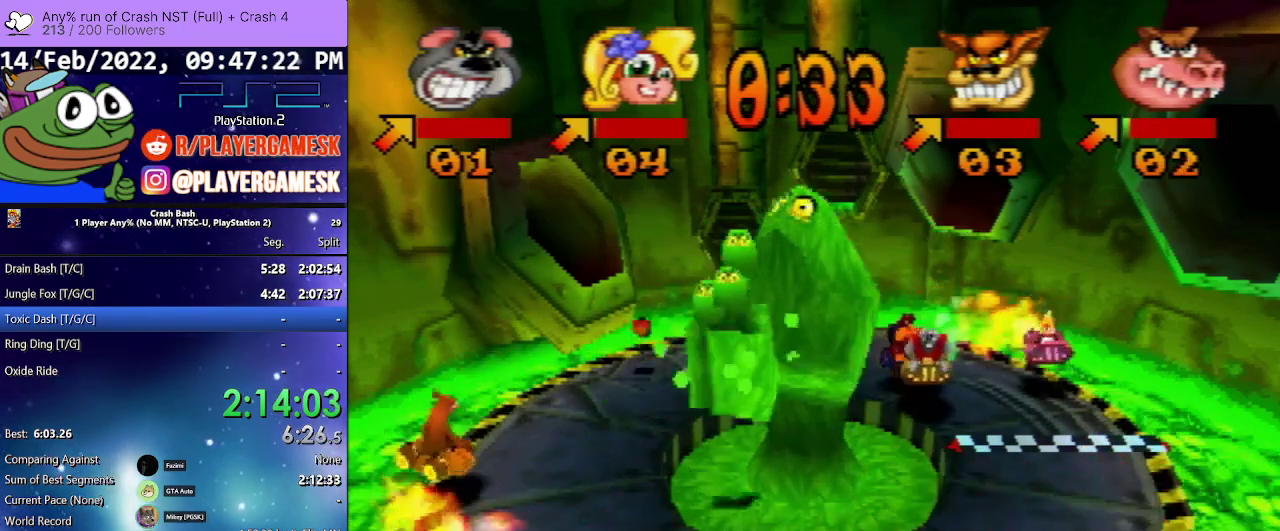
{"buttons": ["SQUARE"], "events": [[200, "DPAD_LEFT", "down"], [300, "DPAD_LEFT", "up"]]}
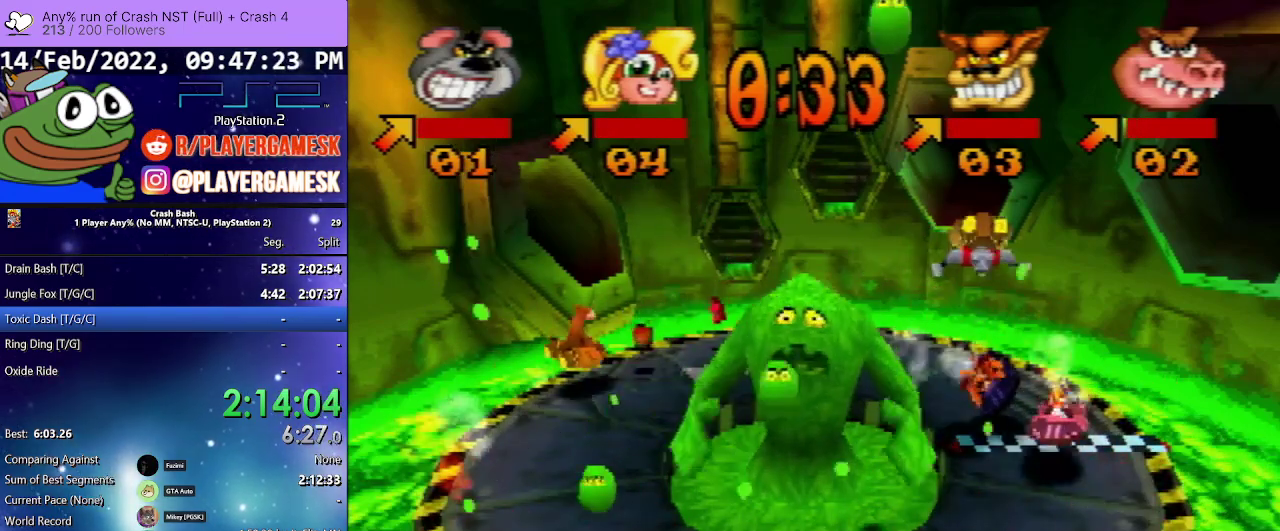
{"buttons": [], "events": [[300, "SQUARE", "up"]]}
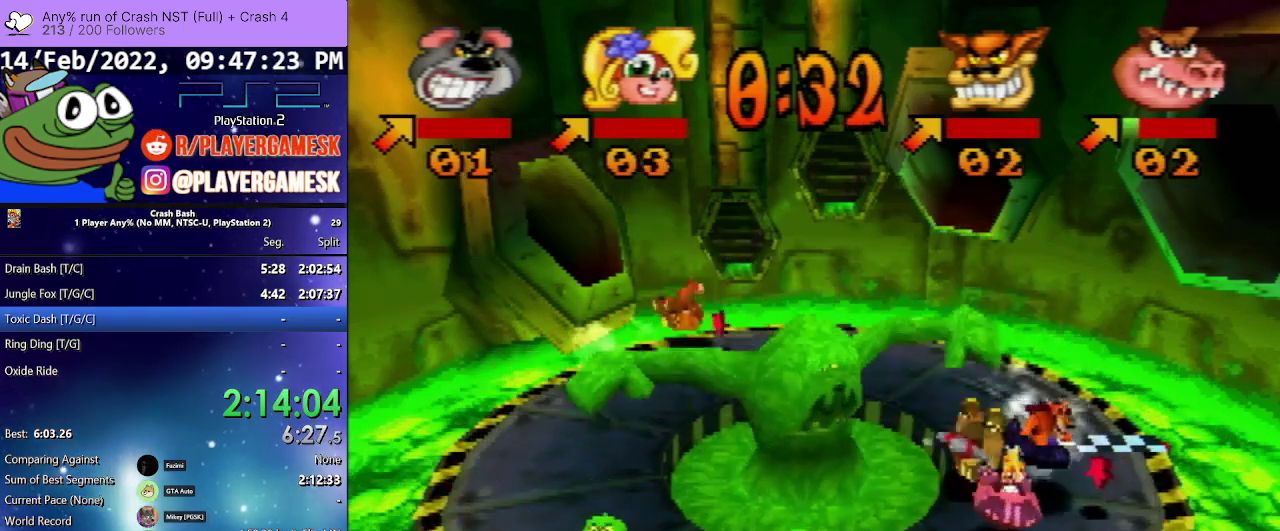
{"buttons": [], "events": []}
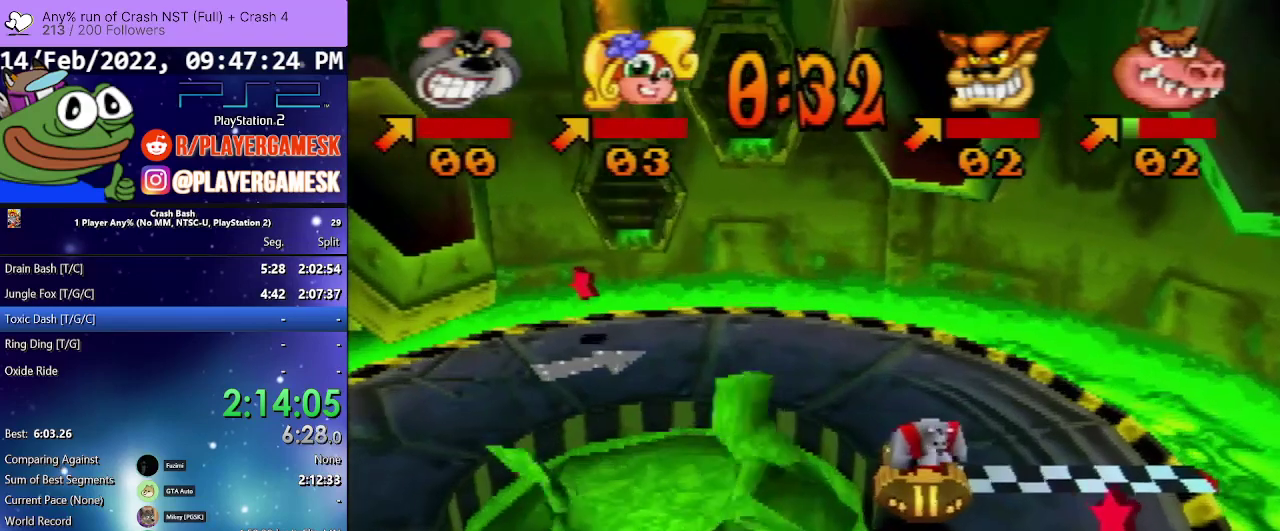
{"buttons": [], "events": []}
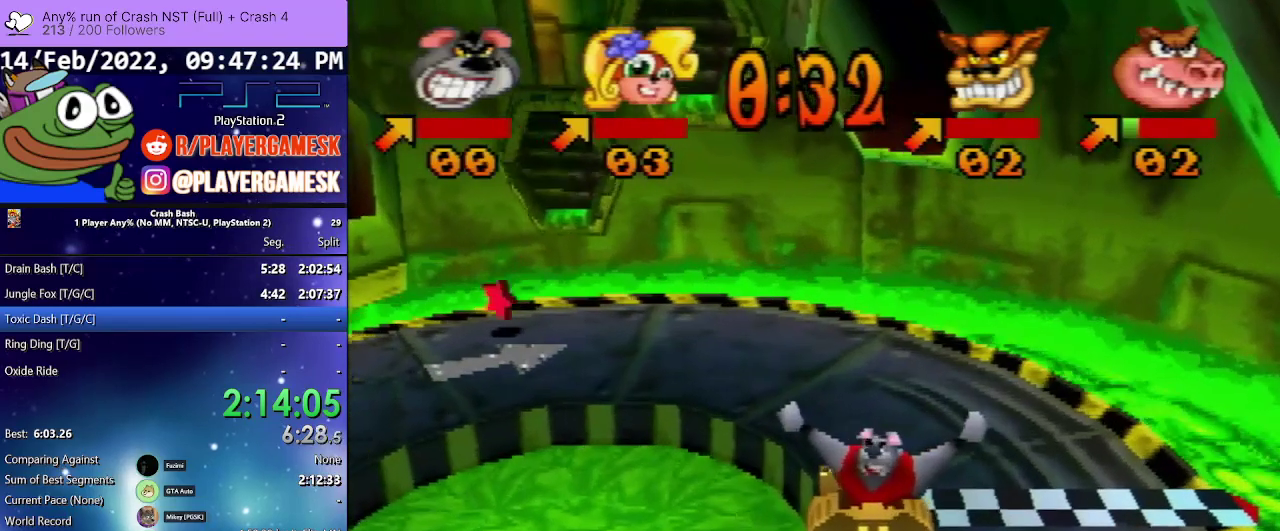
{"buttons": [], "events": []}
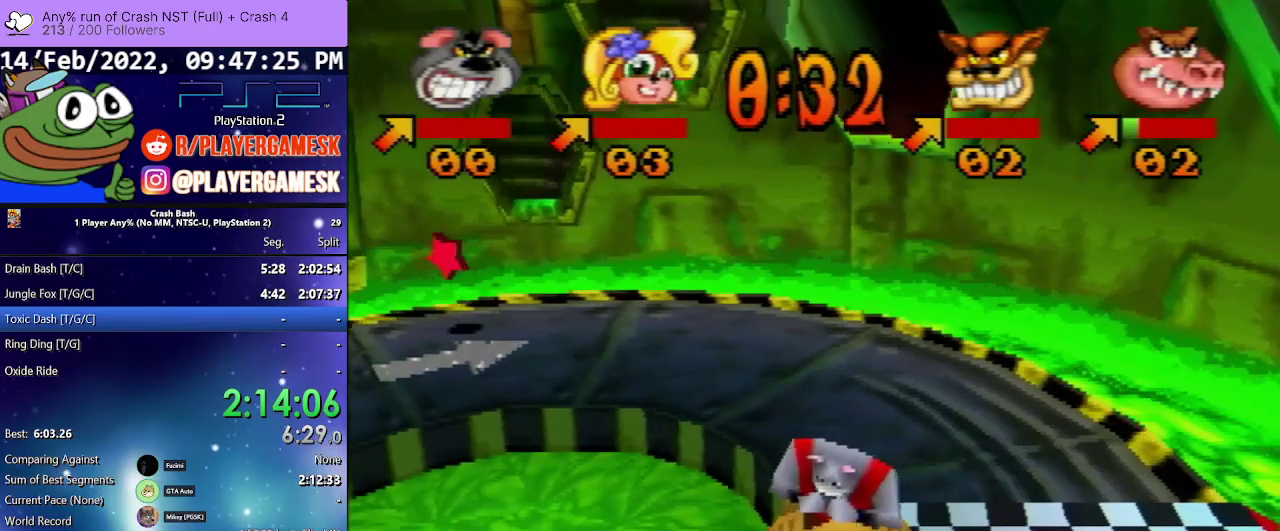
{"buttons": [], "events": []}
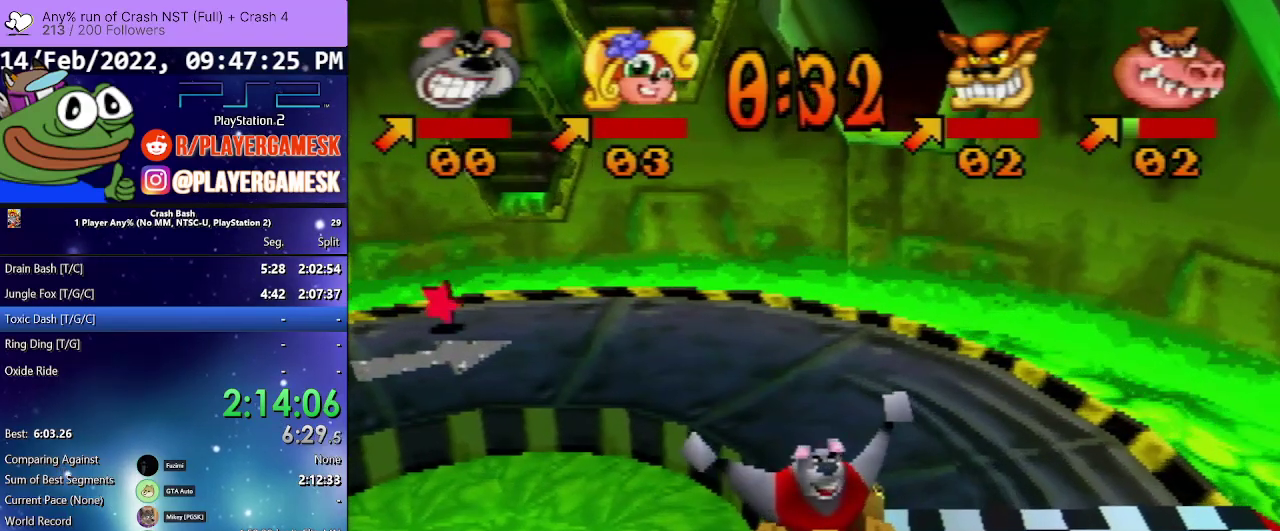
{"buttons": ["CROSS"], "events": [[400, "CROSS", "down"]]}
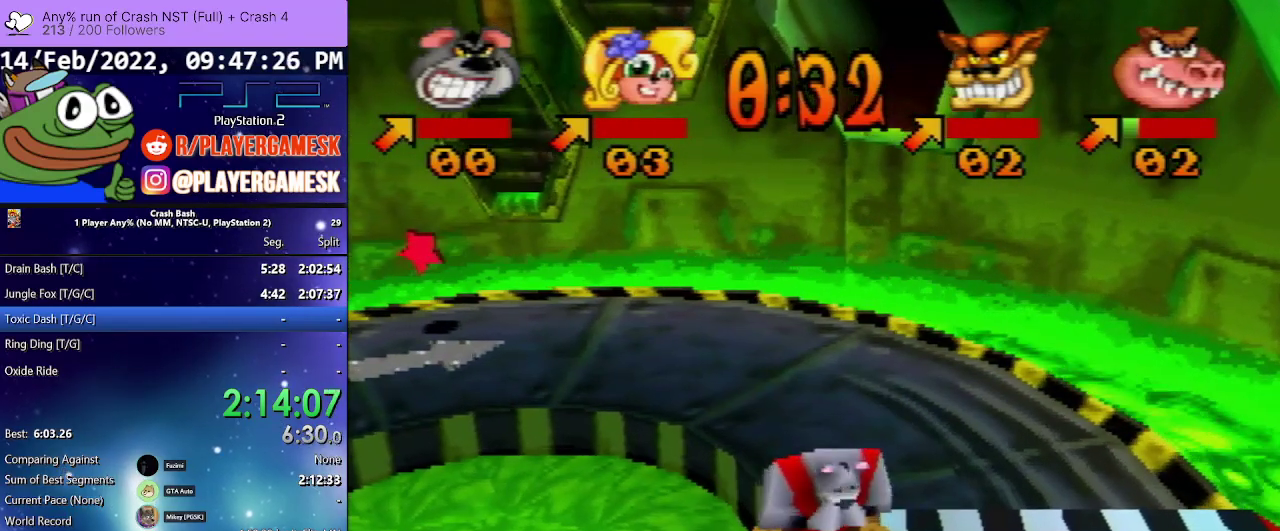
{"buttons": [], "events": [[67, "CROSS", "up"]]}
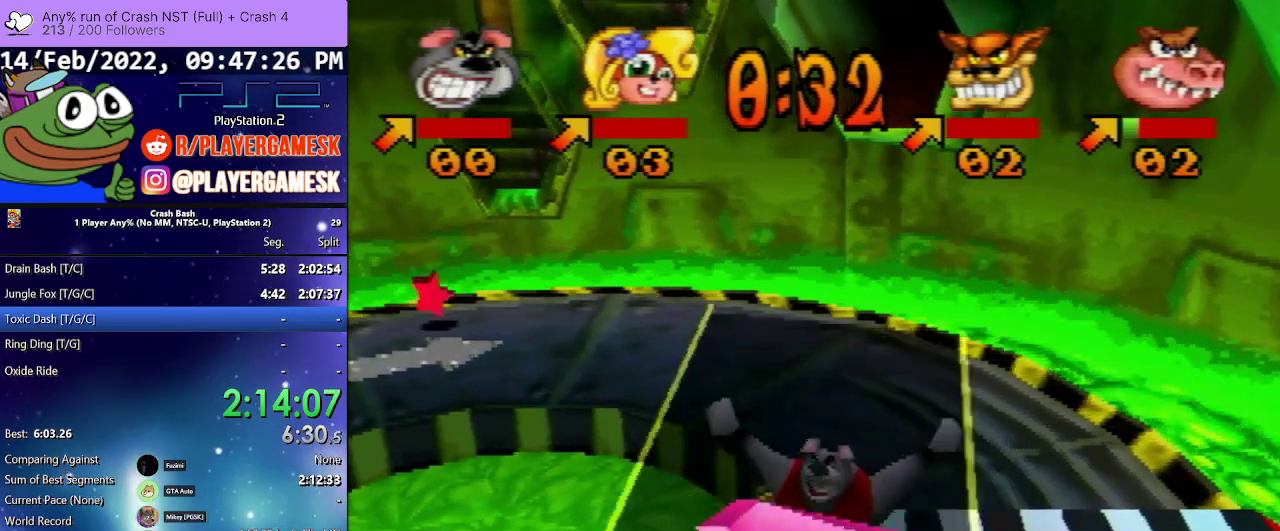
{"buttons": [], "events": []}
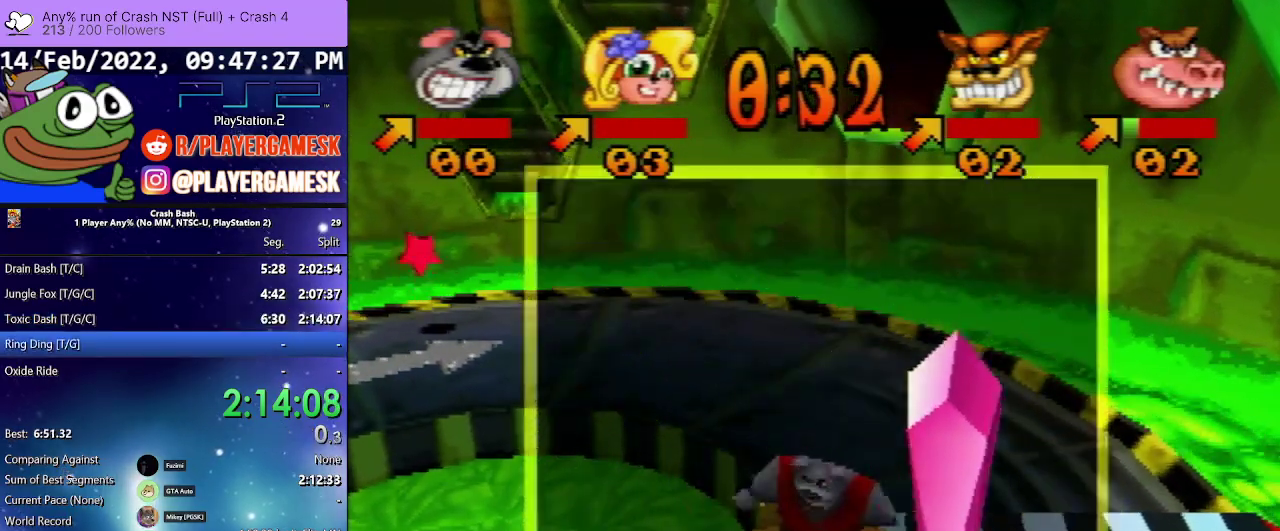
{"buttons": [], "events": []}
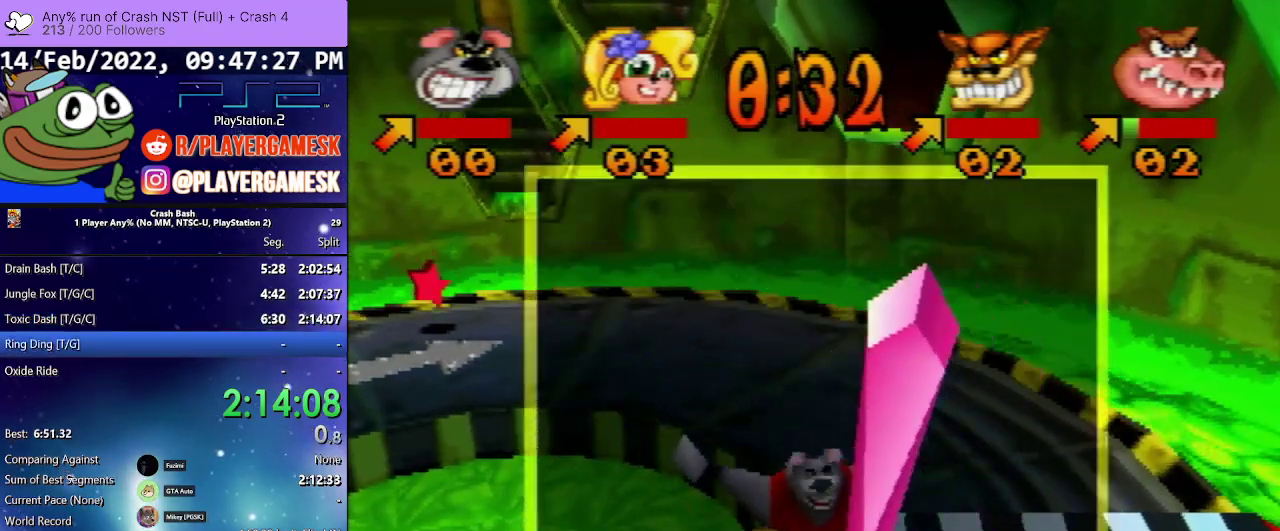
{"buttons": [], "events": []}
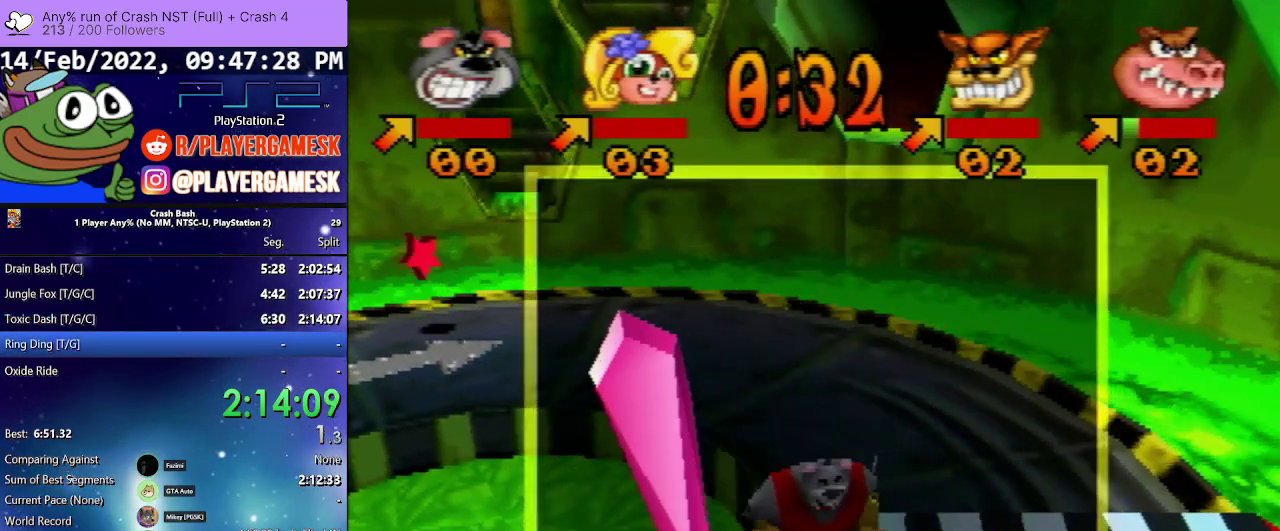
{"buttons": [], "events": []}
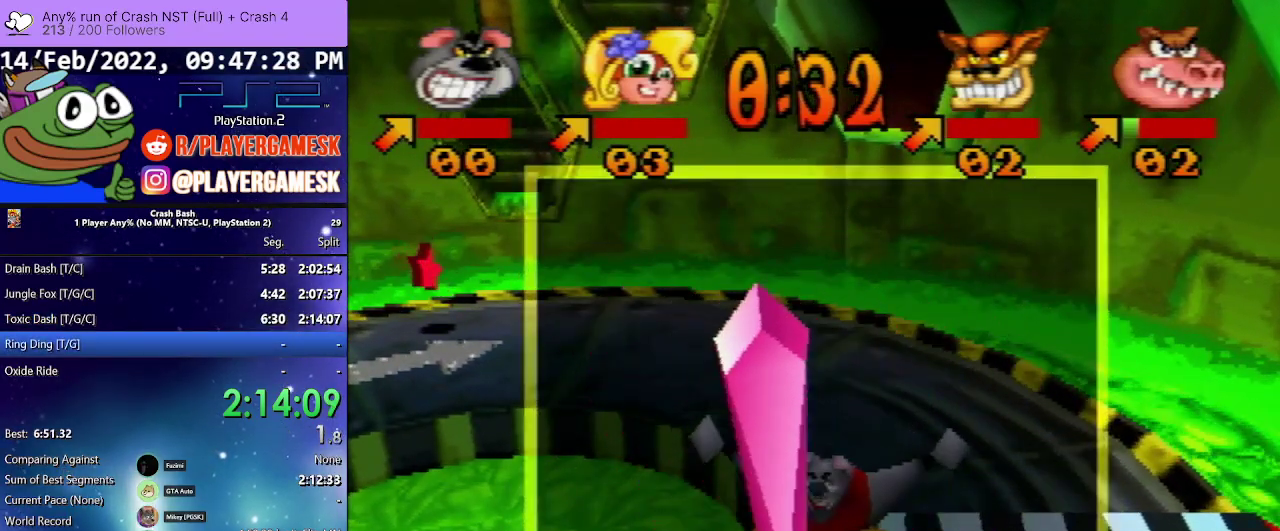
{"buttons": [], "events": []}
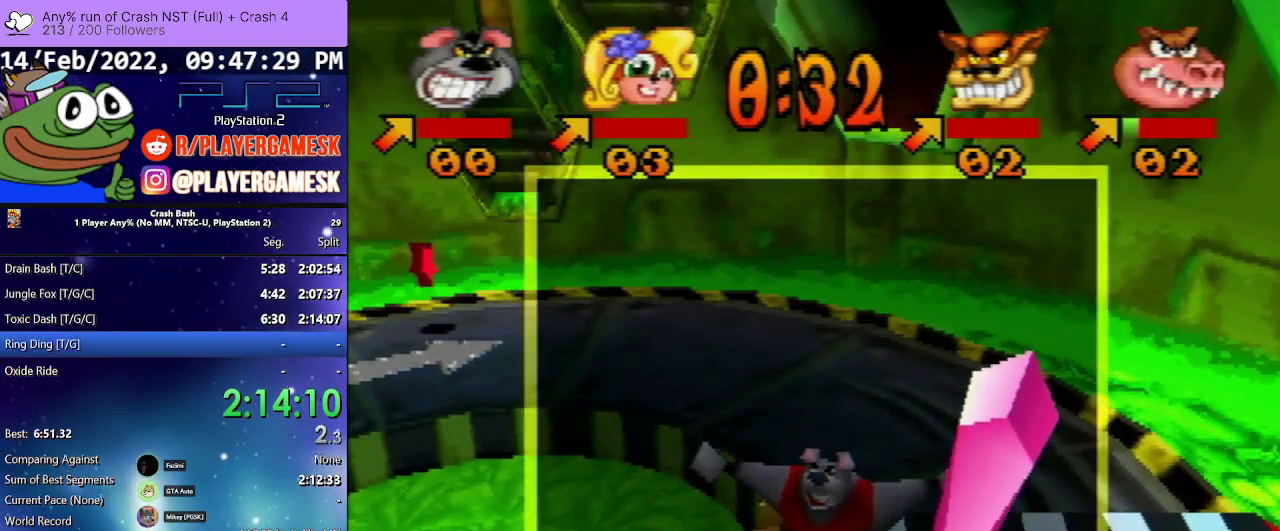
{"buttons": ["CROSS"], "events": [[267, "CROSS", "down"], [400, "CROSS", "up"], [500, "CROSS", "down"]]}
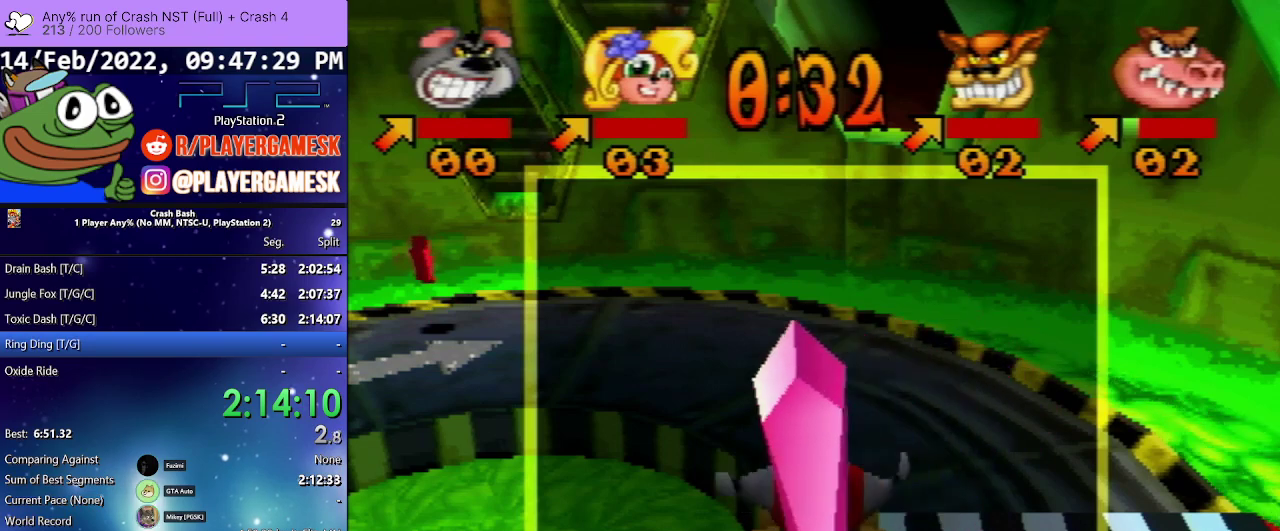
{"buttons": [], "events": [[100, "CROSS", "up"], [233, "CROSS", "down"], [333, "CROSS", "up"]]}
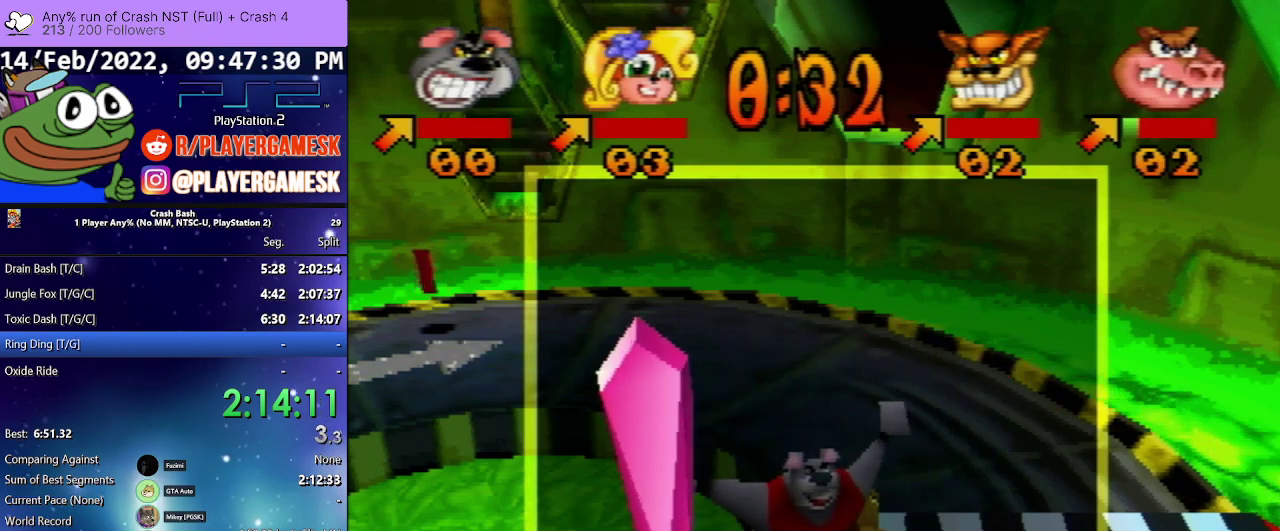
{"buttons": ["CROSS"], "events": [[67, "CROSS", "down"], [200, "CROSS", "up"], [367, "CROSS", "down"]]}
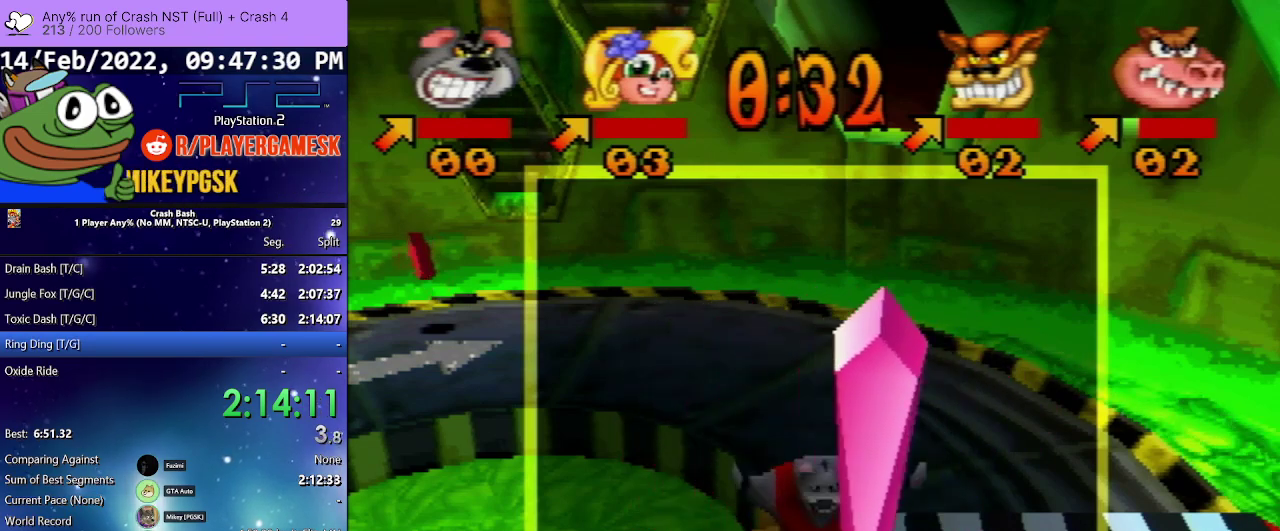
{"buttons": [], "events": [[67, "CROSS", "up"], [333, "CROSS", "down"], [500, "CROSS", "up"]]}